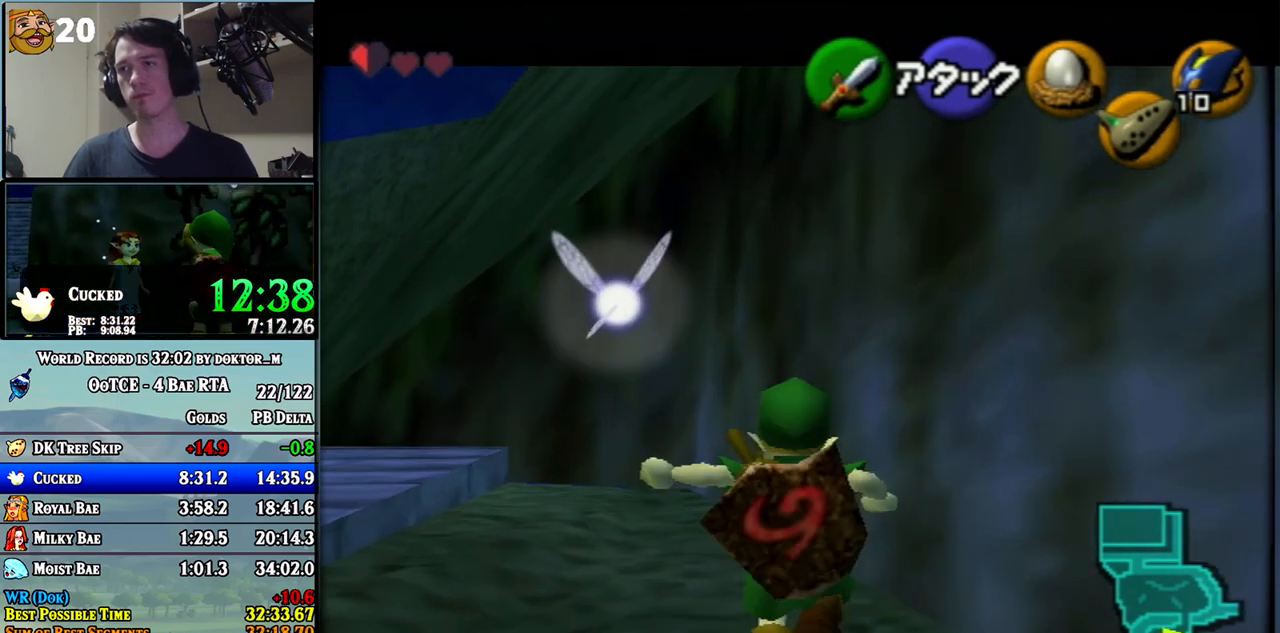
Gameplay with a controller (Nintendo layout); each line is a JSON object with the inputs held at the frame after it. "events" lists button and stick changes between this image and that frame as [ms after this image, input, new state], when the widget could be followed in between. Not read: L3 R3.
{"buttons": ["L1"], "left_stick": "up", "right_stick": "center", "events": [[467, "A", "up"]]}
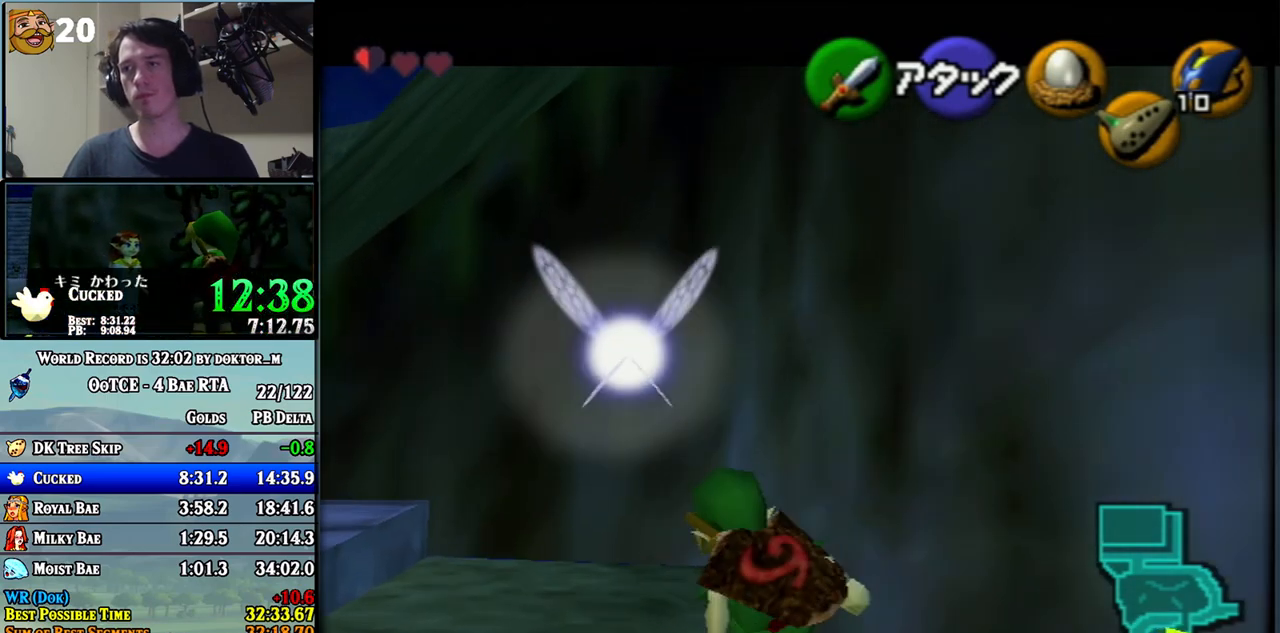
{"buttons": ["A", "L1"], "left_stick": "up", "right_stick": "center", "events": [[433, "A", "down"]]}
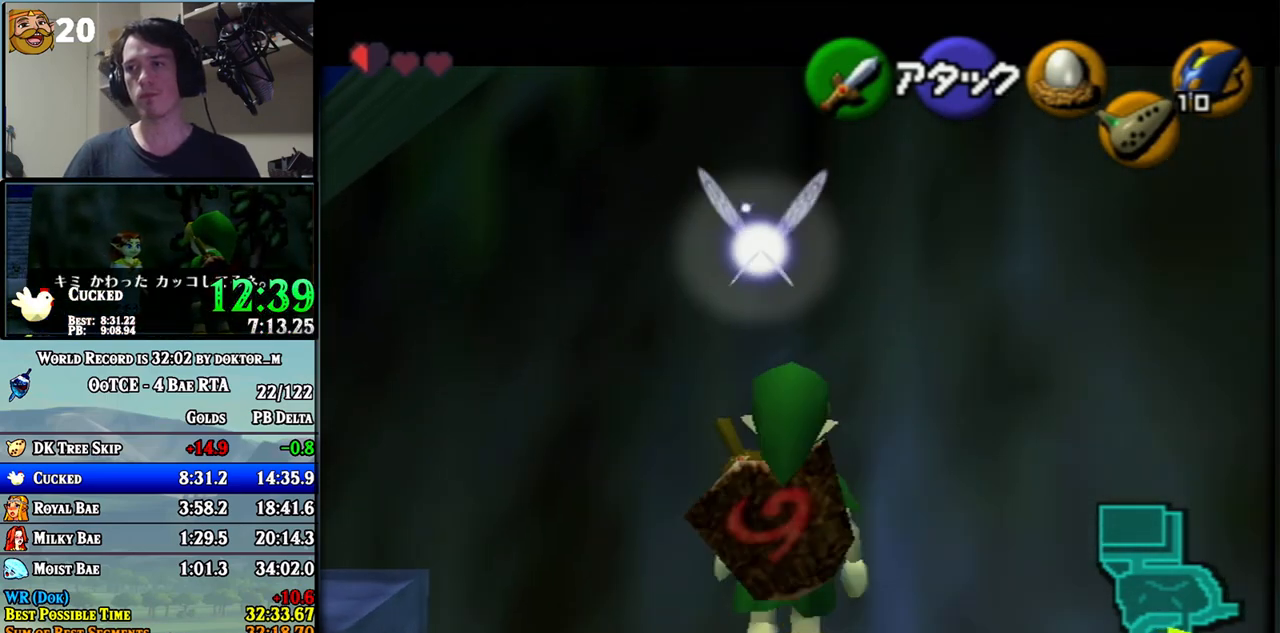
{"buttons": ["L1"], "left_stick": "center", "right_stick": "center", "events": [[400, "A", "up"], [400, "left_stick", "center"]]}
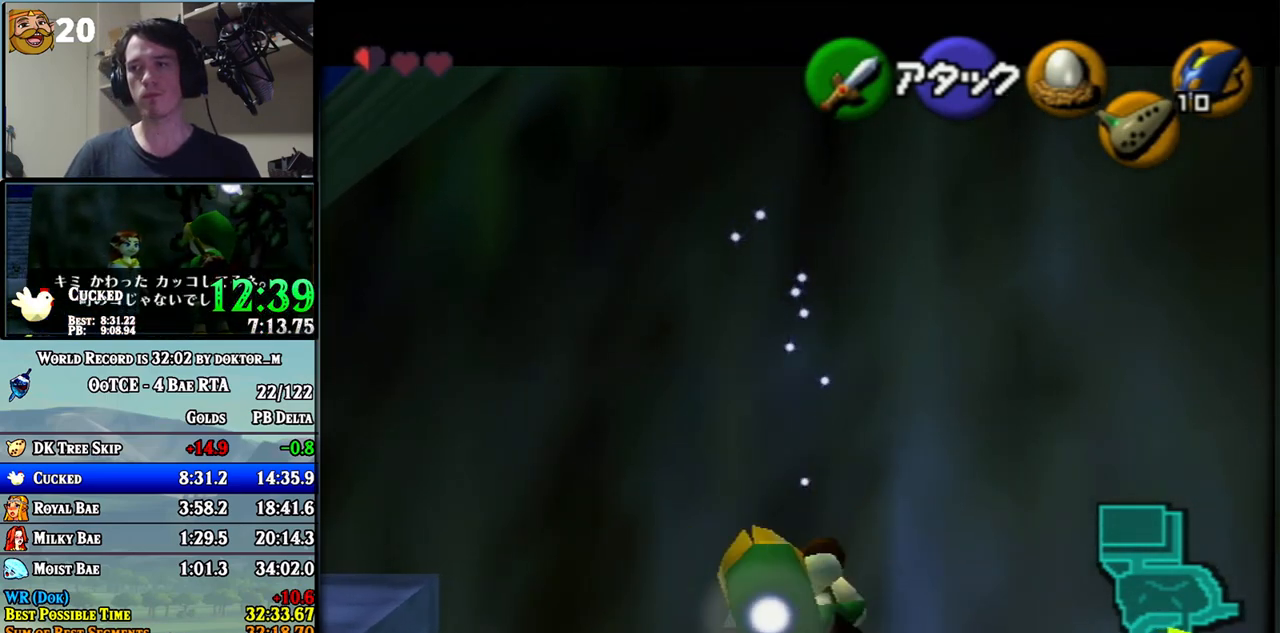
{"buttons": ["L1"], "left_stick": "center", "right_stick": "center", "events": [[167, "left_stick", "left"], [183, "A", "down"], [350, "A", "up"], [383, "left_stick", "center"]]}
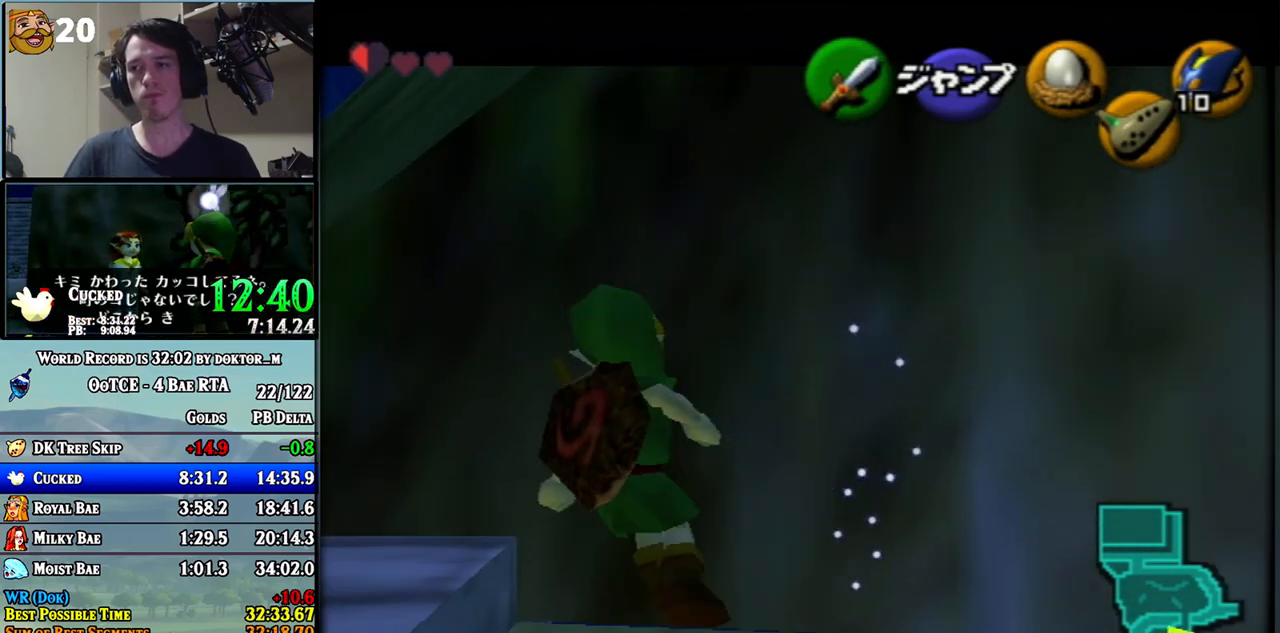
{"buttons": ["A", "L1"], "left_stick": "center", "right_stick": "center", "events": [[33, "left_stick", "left"], [67, "A", "down"], [217, "A", "up"], [250, "left_stick", "center"], [467, "A", "down"]]}
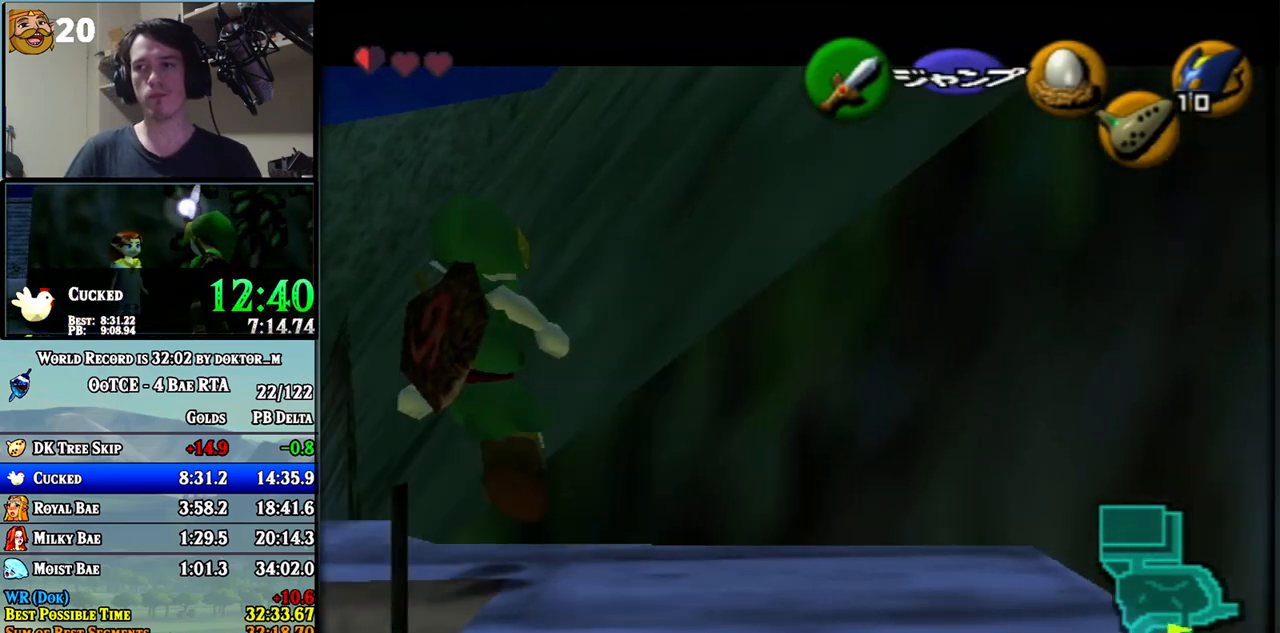
{"buttons": [], "left_stick": "up", "right_stick": "center", "events": [[67, "A", "up"], [100, "L1", "up"], [183, "left_stick", "up"]]}
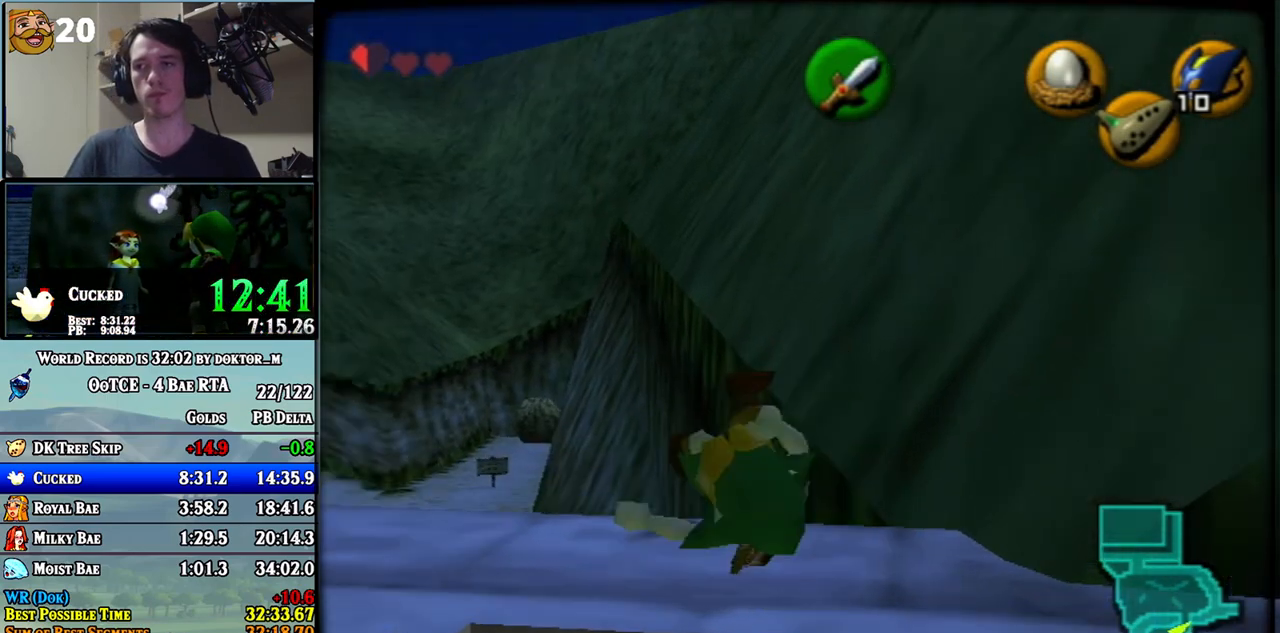
{"buttons": [], "left_stick": "up", "right_stick": "center", "events": []}
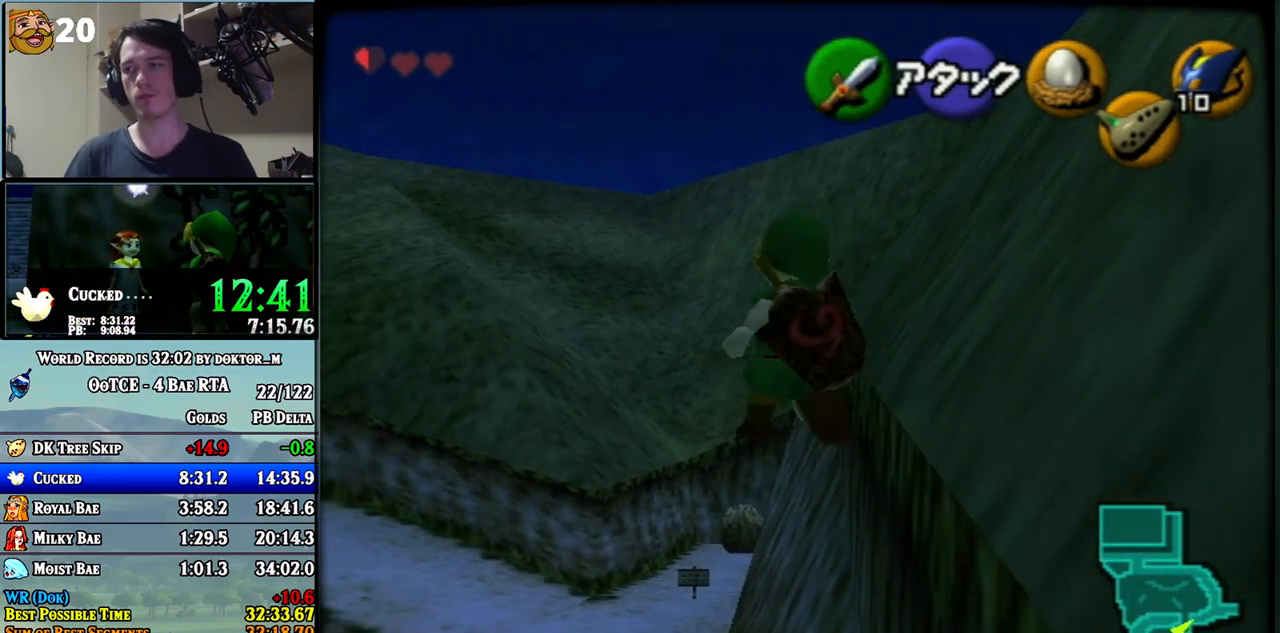
{"buttons": [], "left_stick": "up", "right_stick": "center", "events": []}
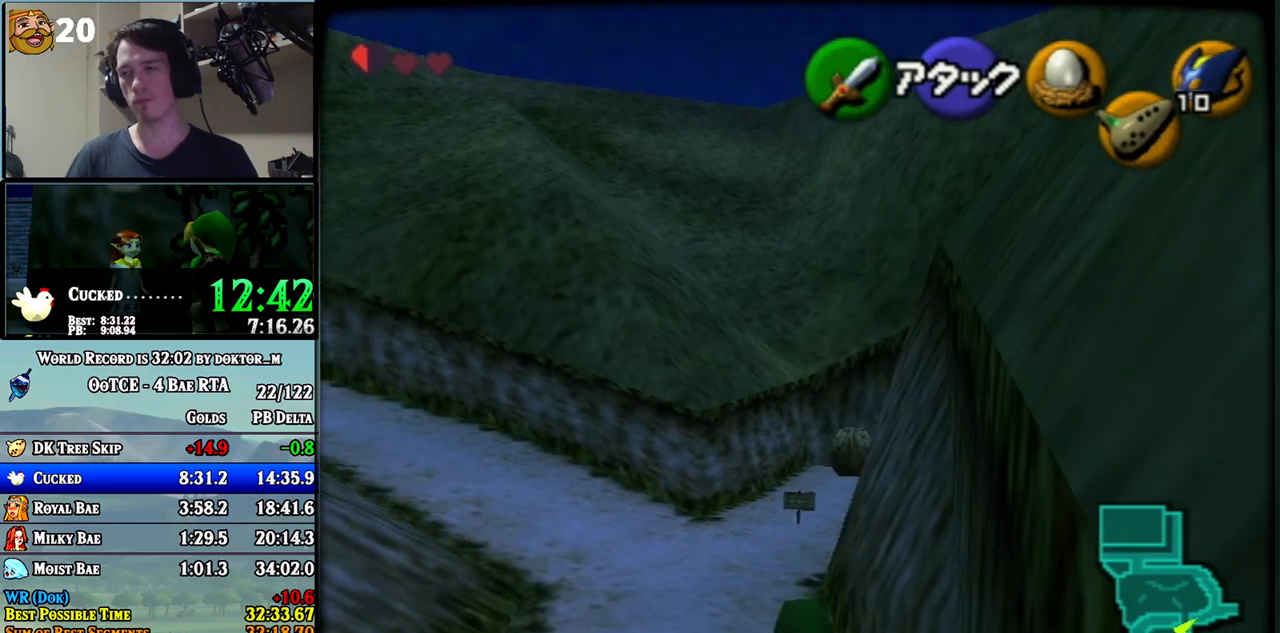
{"buttons": [], "left_stick": "up", "right_stick": "center", "events": []}
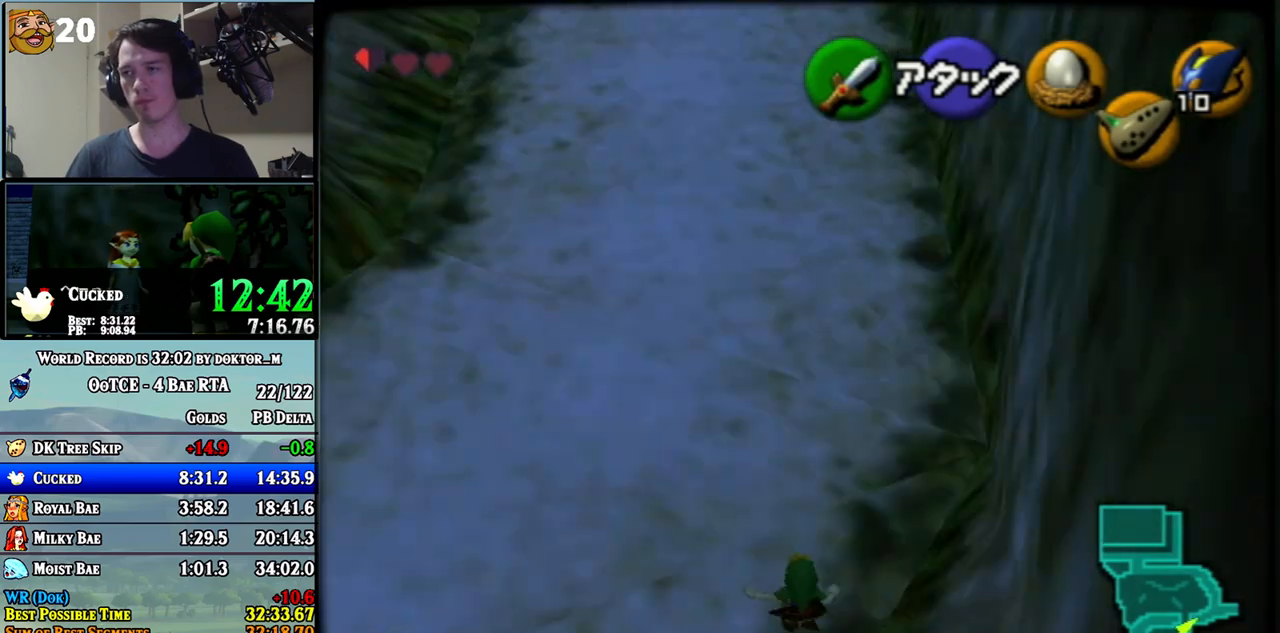
{"buttons": ["L1"], "left_stick": "up", "right_stick": "center", "events": [[100, "L1", "down"]]}
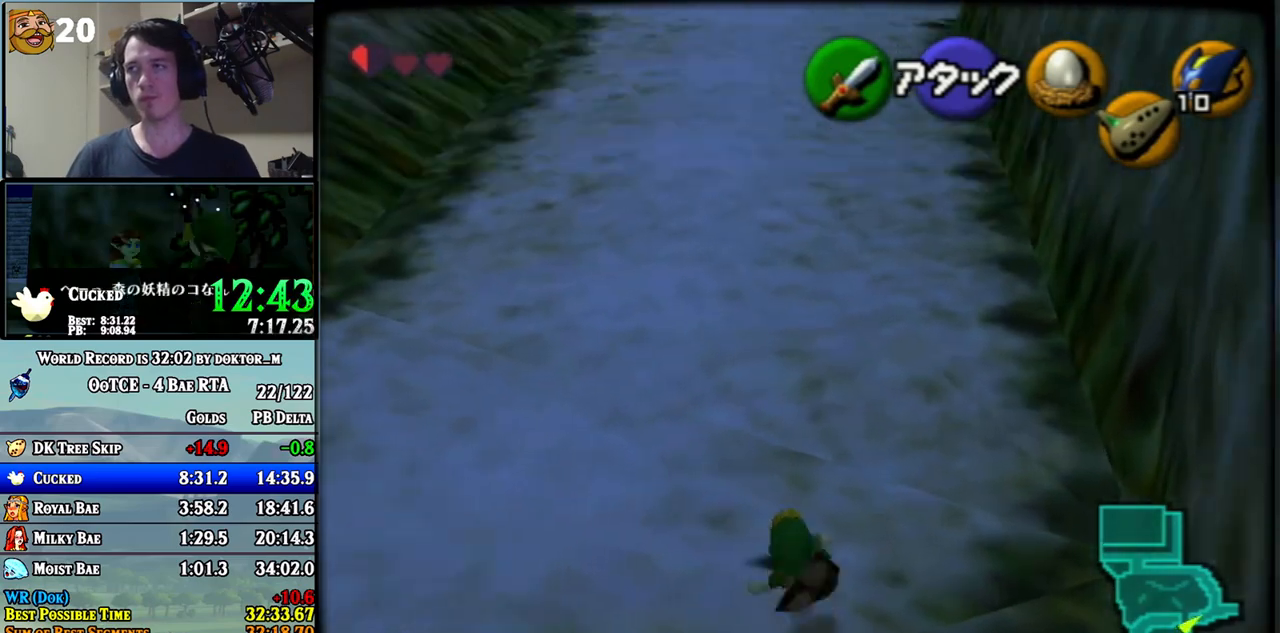
{"buttons": ["A", "L1"], "left_stick": "up", "right_stick": "center", "events": [[183, "A", "down"]]}
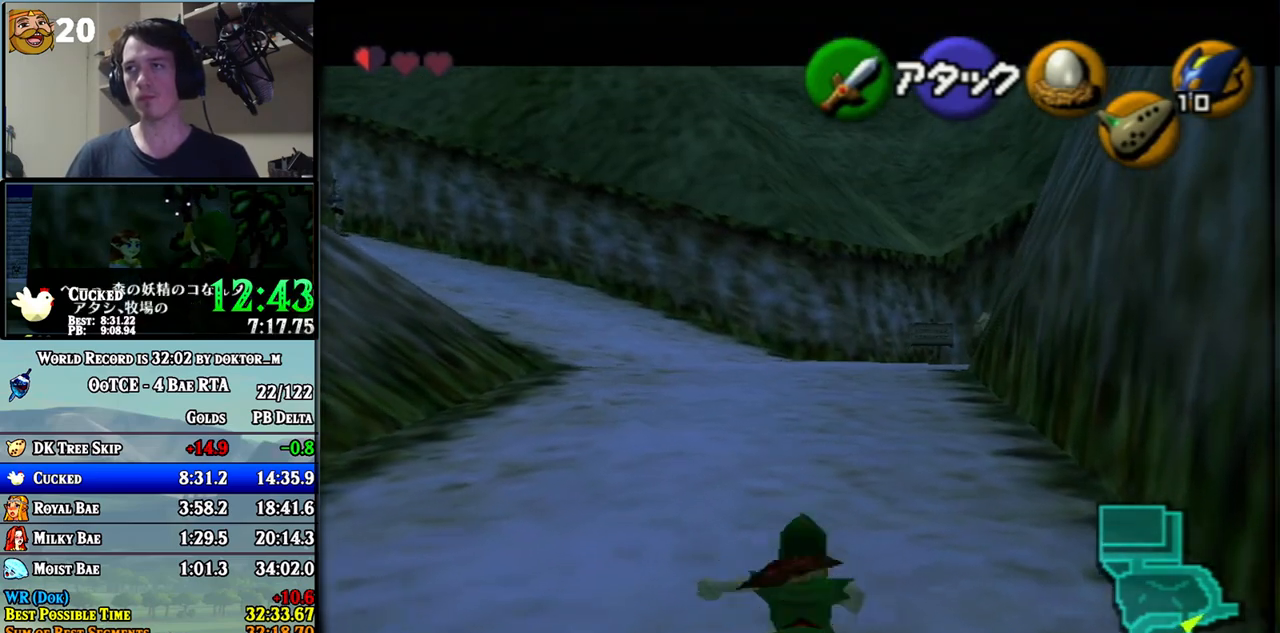
{"buttons": ["A", "L1"], "left_stick": "up", "right_stick": "center", "events": [[317, "A", "up"], [467, "A", "down"]]}
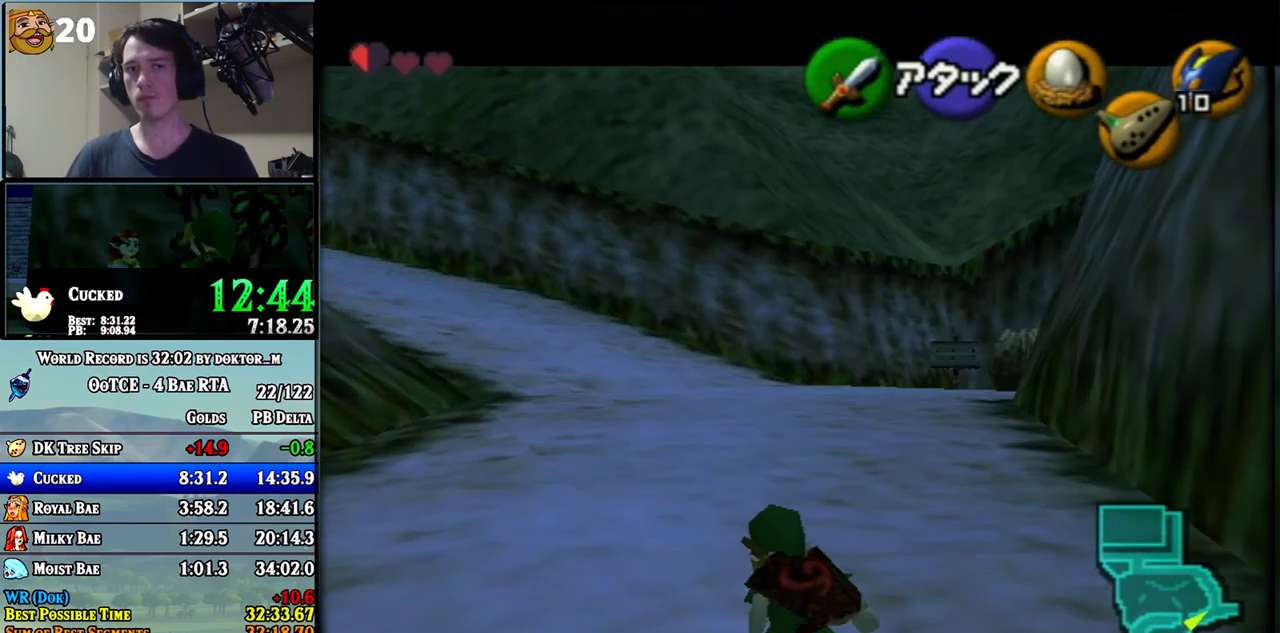
{"buttons": ["A", "L1"], "left_stick": "up", "right_stick": "center", "events": []}
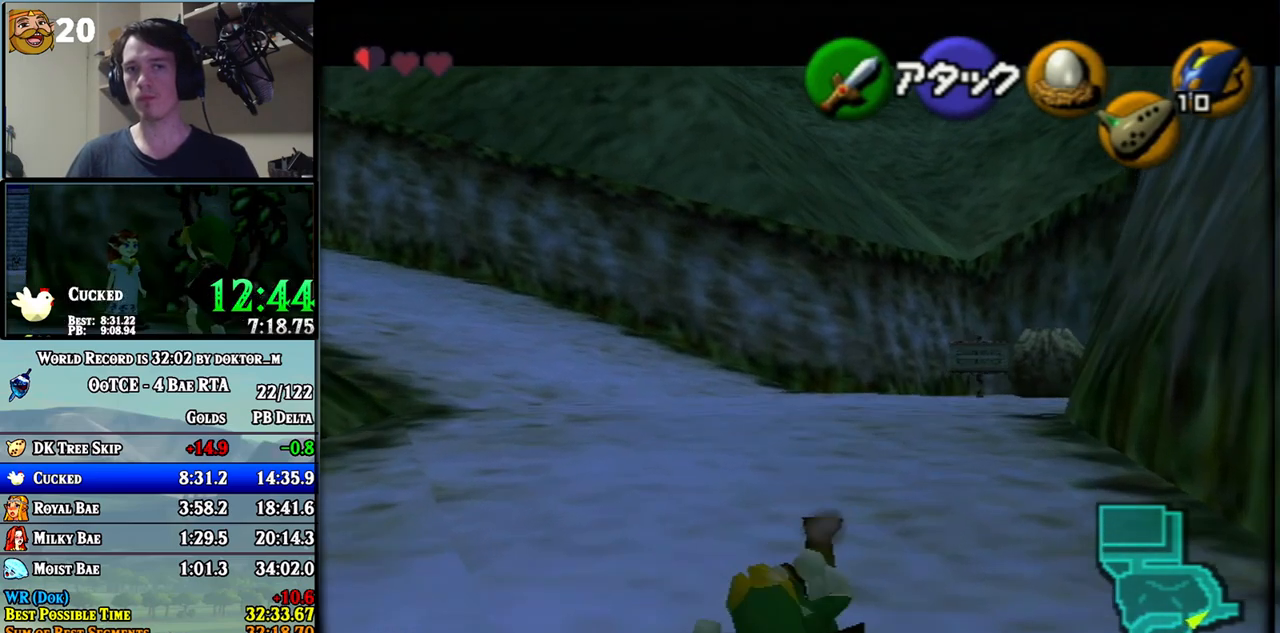
{"buttons": ["A", "L1"], "left_stick": "up", "right_stick": "center", "events": [[67, "A", "up"], [250, "A", "down"]]}
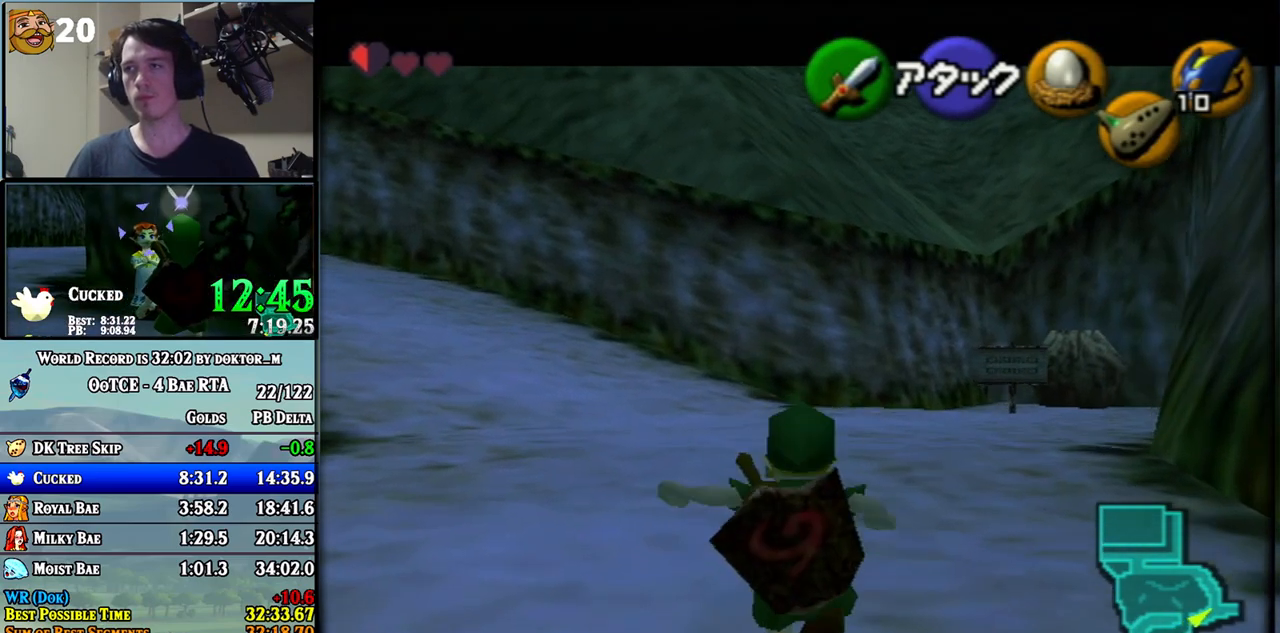
{"buttons": ["A", "L1"], "left_stick": "up", "right_stick": "center", "events": [[350, "A", "up"], [467, "A", "down"]]}
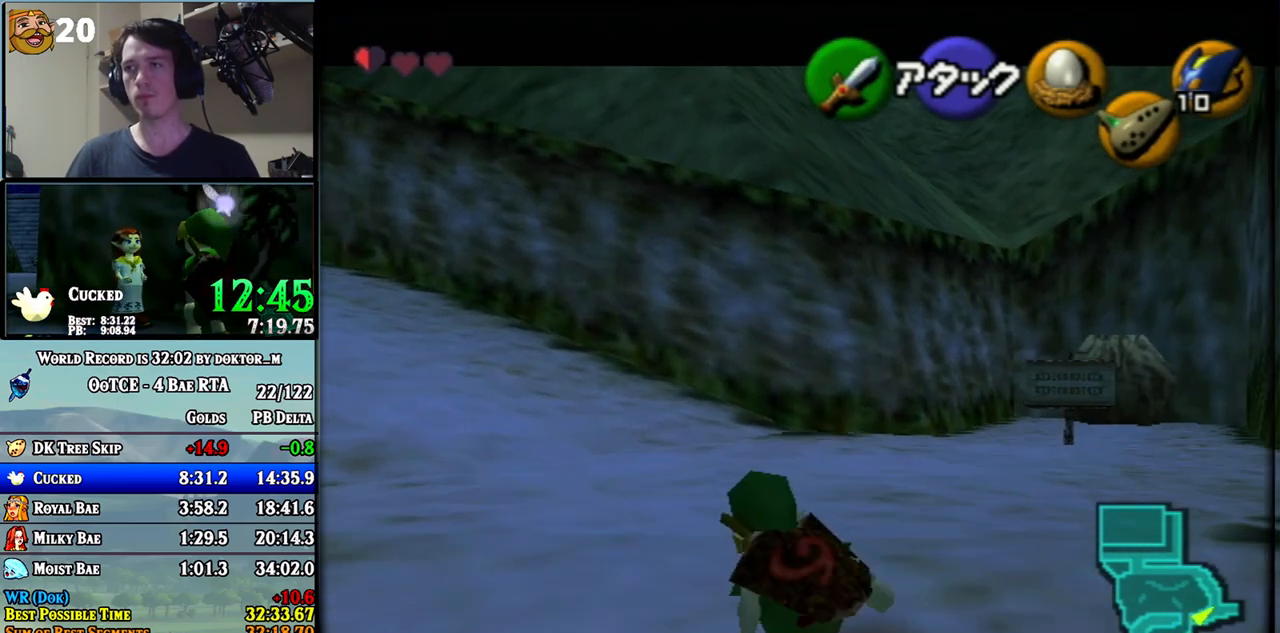
{"buttons": ["A", "L1"], "left_stick": "up", "right_stick": "center", "events": []}
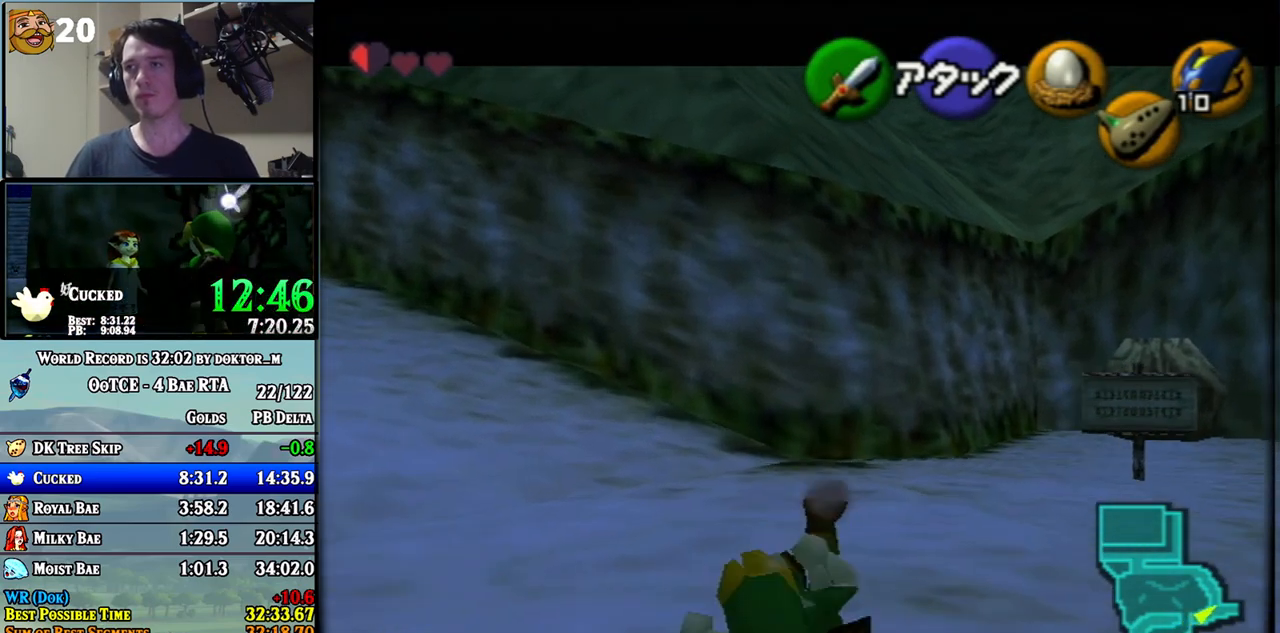
{"buttons": ["A", "L1"], "left_stick": "up", "right_stick": "center", "events": [[67, "A", "up"], [217, "A", "down"]]}
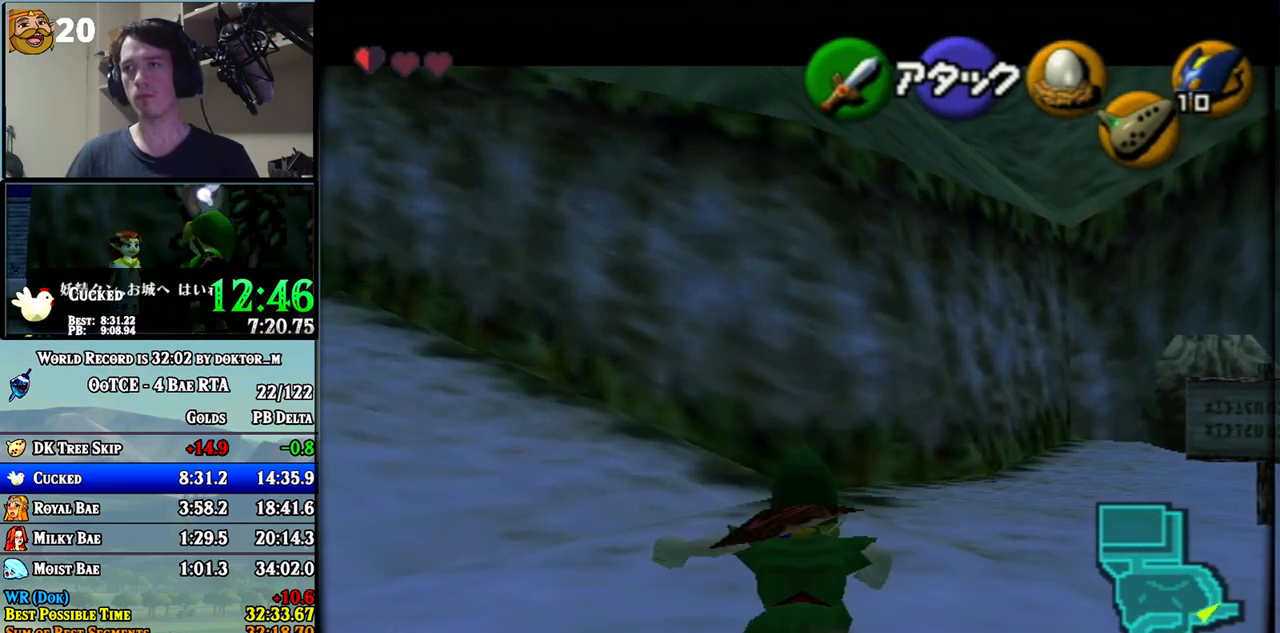
{"buttons": ["L1"], "left_stick": "center", "right_stick": "center", "events": [[217, "A", "up"], [500, "left_stick", "center"]]}
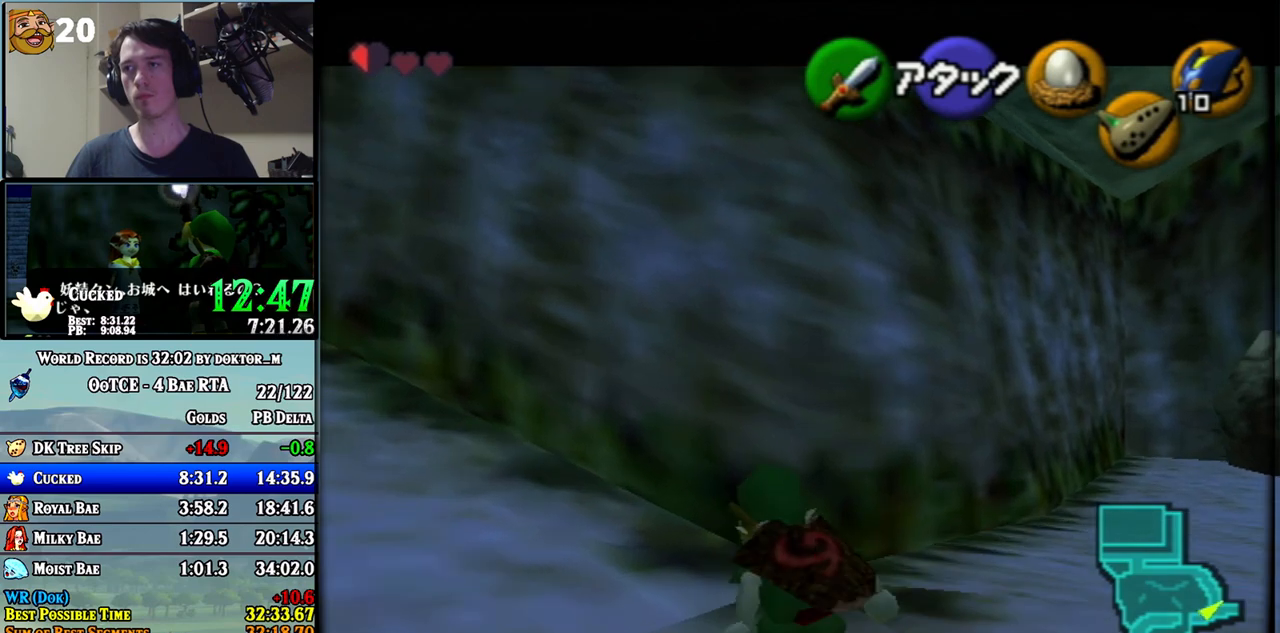
{"buttons": ["L1"], "left_stick": "center", "right_stick": "center", "events": []}
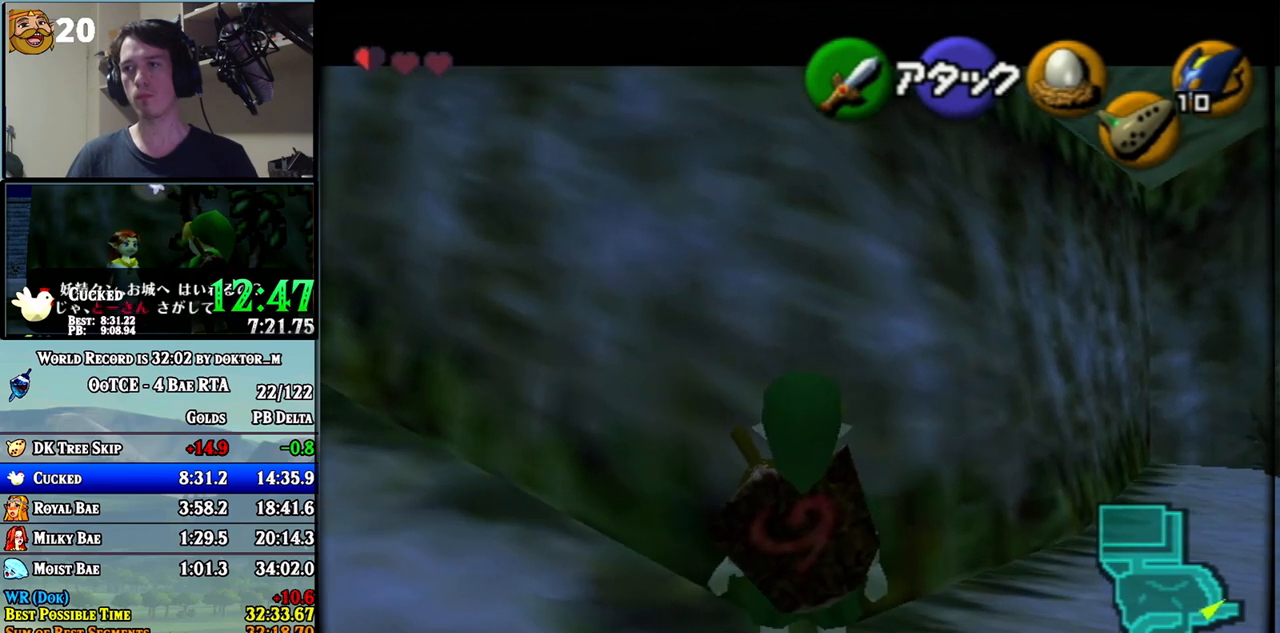
{"buttons": ["L1"], "left_stick": "up", "right_stick": "center", "events": [[250, "left_stick", "up"]]}
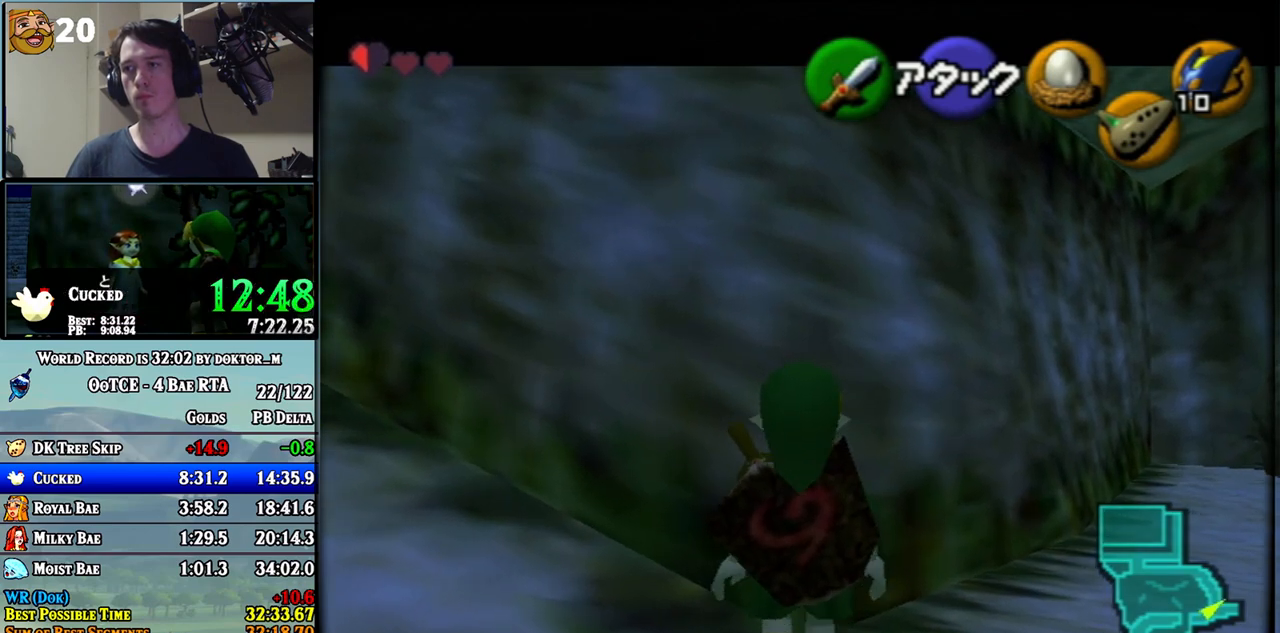
{"buttons": ["L1"], "left_stick": "up", "right_stick": "center", "events": []}
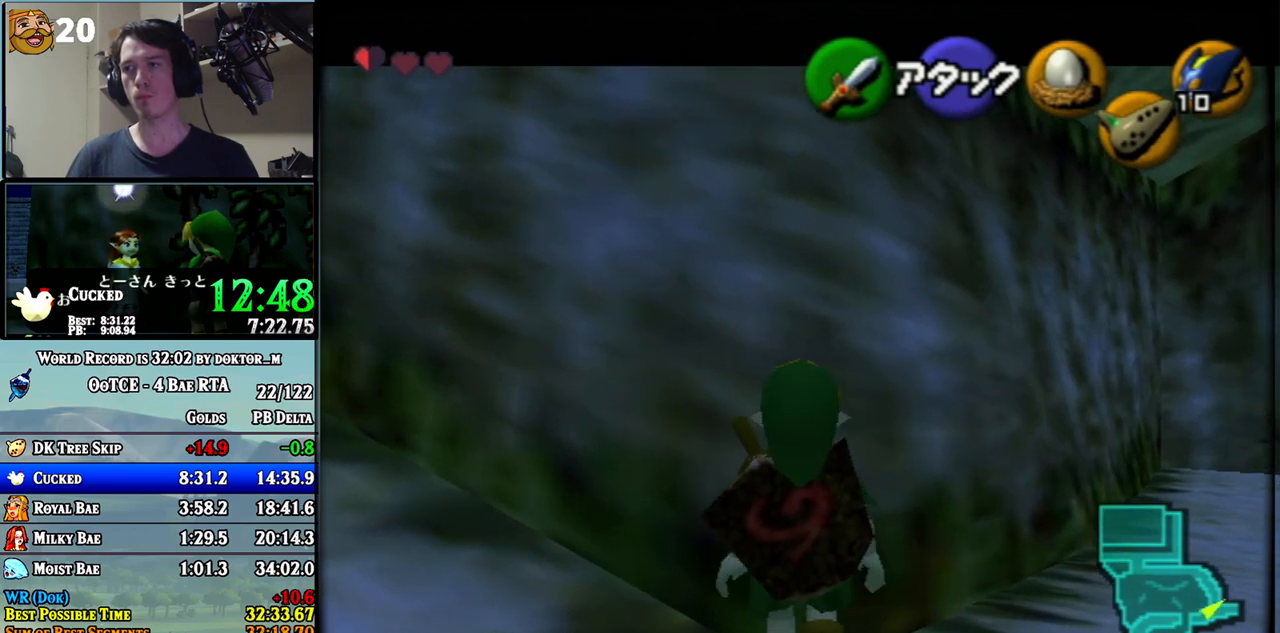
{"buttons": ["L1"], "left_stick": "up", "right_stick": "center", "events": []}
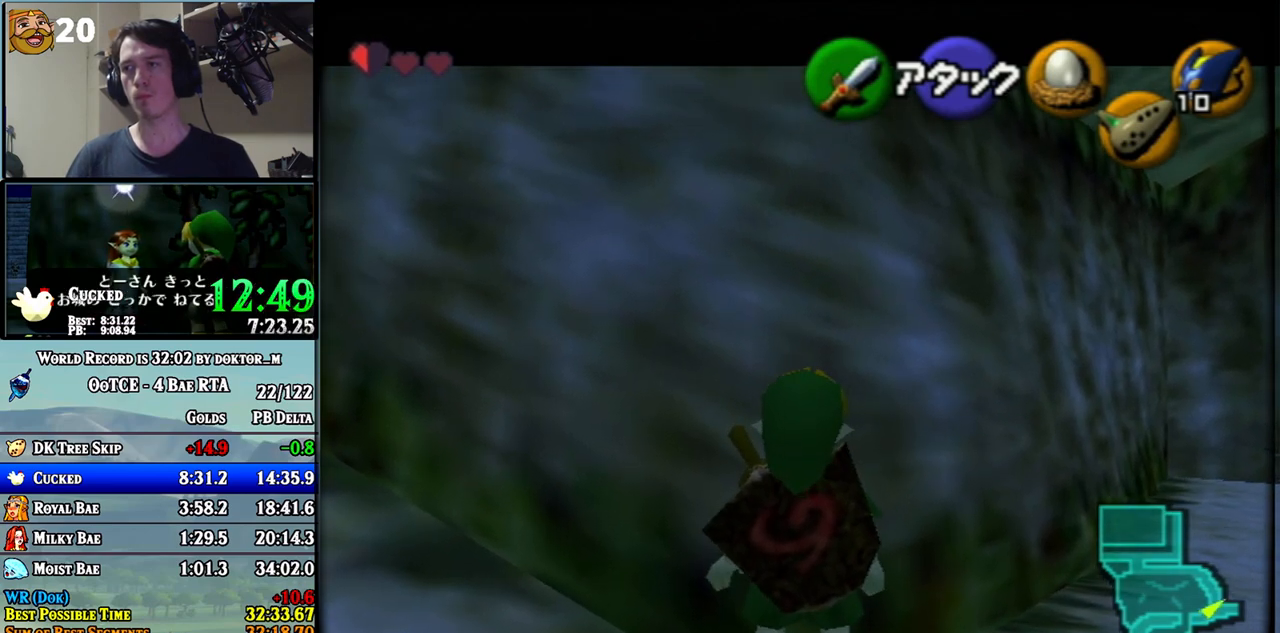
{"buttons": ["L1"], "left_stick": "up", "right_stick": "center", "events": []}
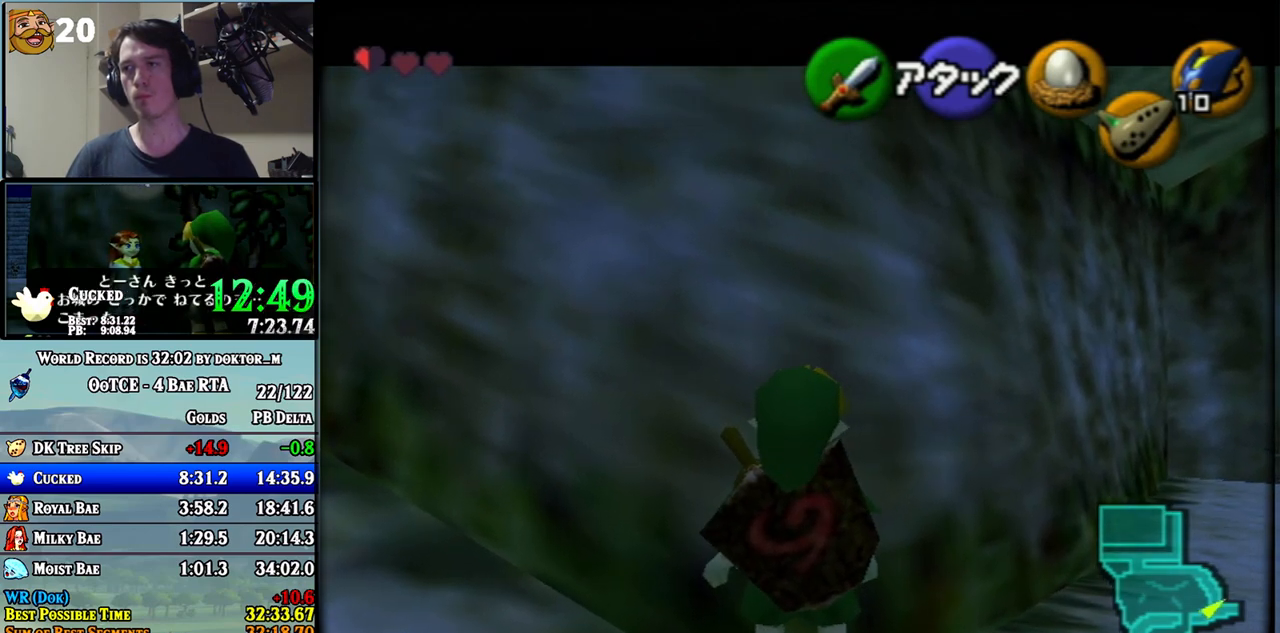
{"buttons": ["L1"], "left_stick": "up", "right_stick": "center", "events": []}
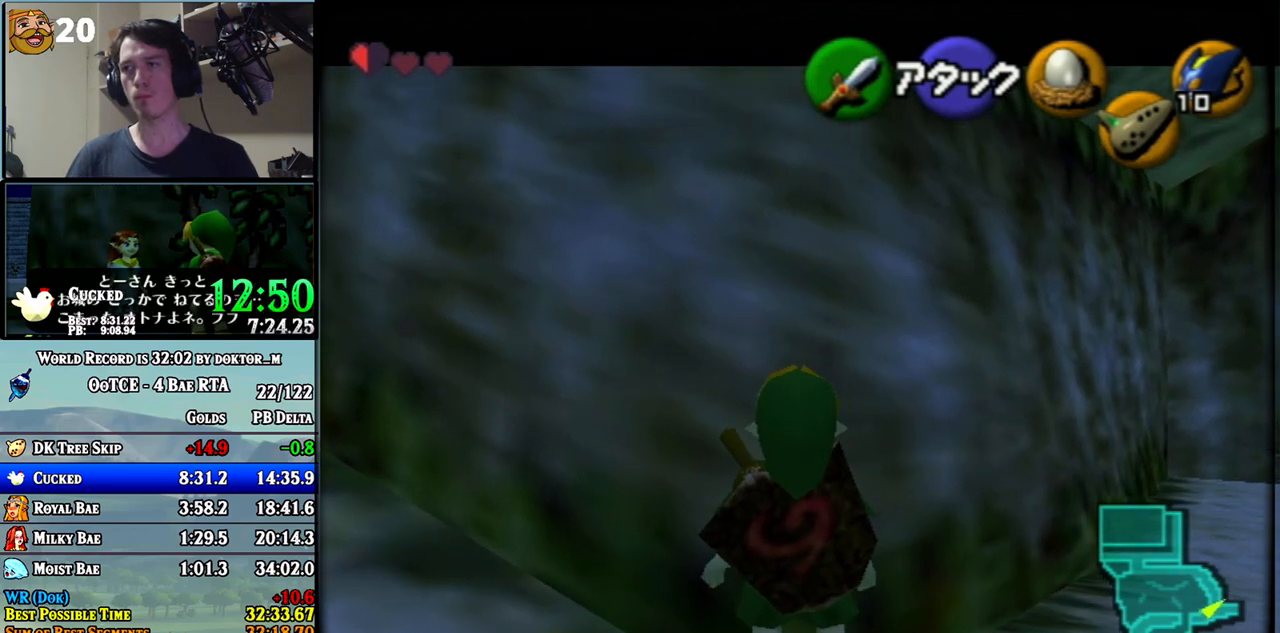
{"buttons": ["L1"], "left_stick": "up", "right_stick": "center", "events": []}
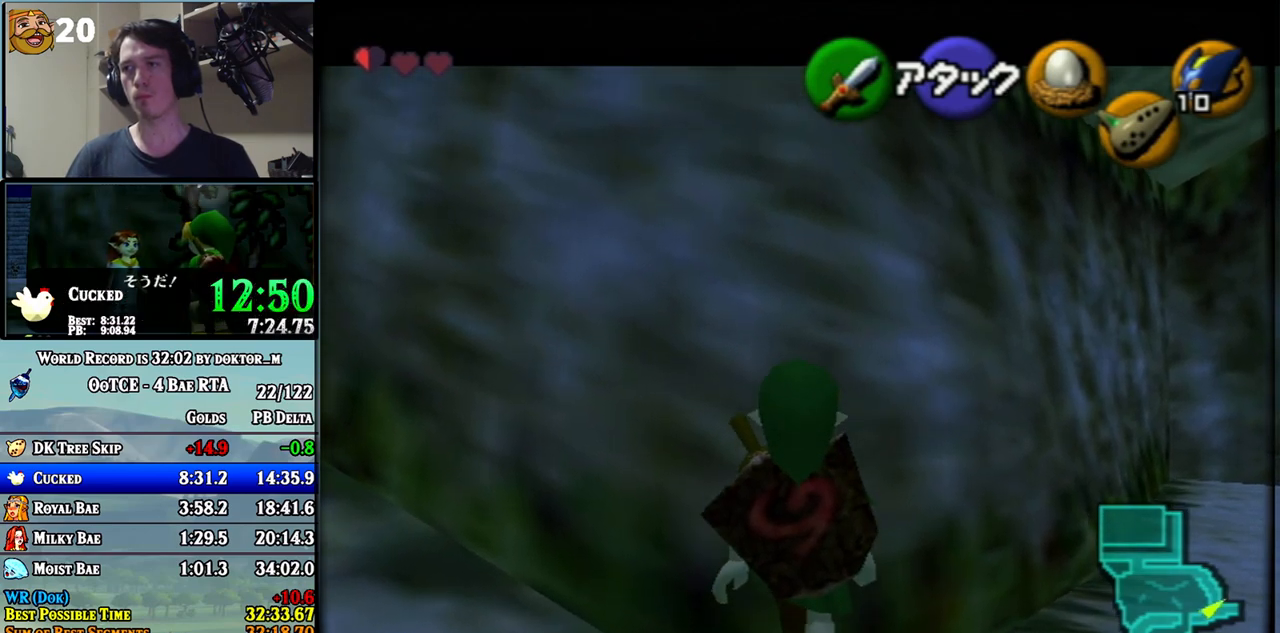
{"buttons": ["L1"], "left_stick": "up", "right_stick": "center", "events": []}
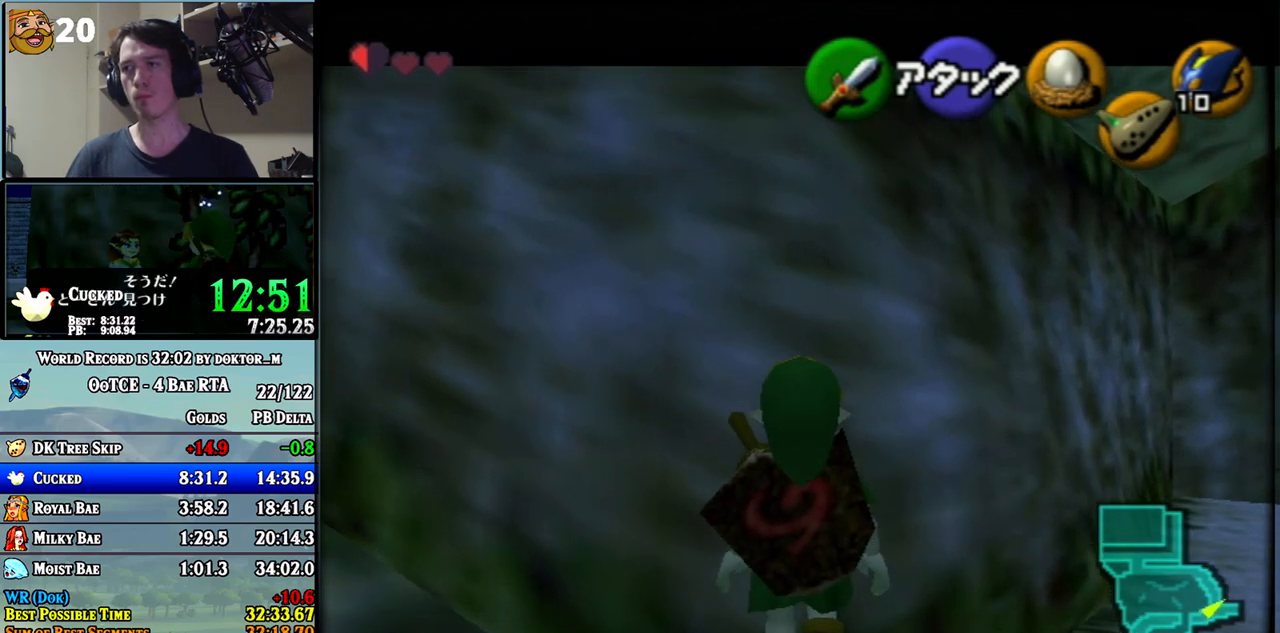
{"buttons": ["L1"], "left_stick": "up", "right_stick": "center", "events": []}
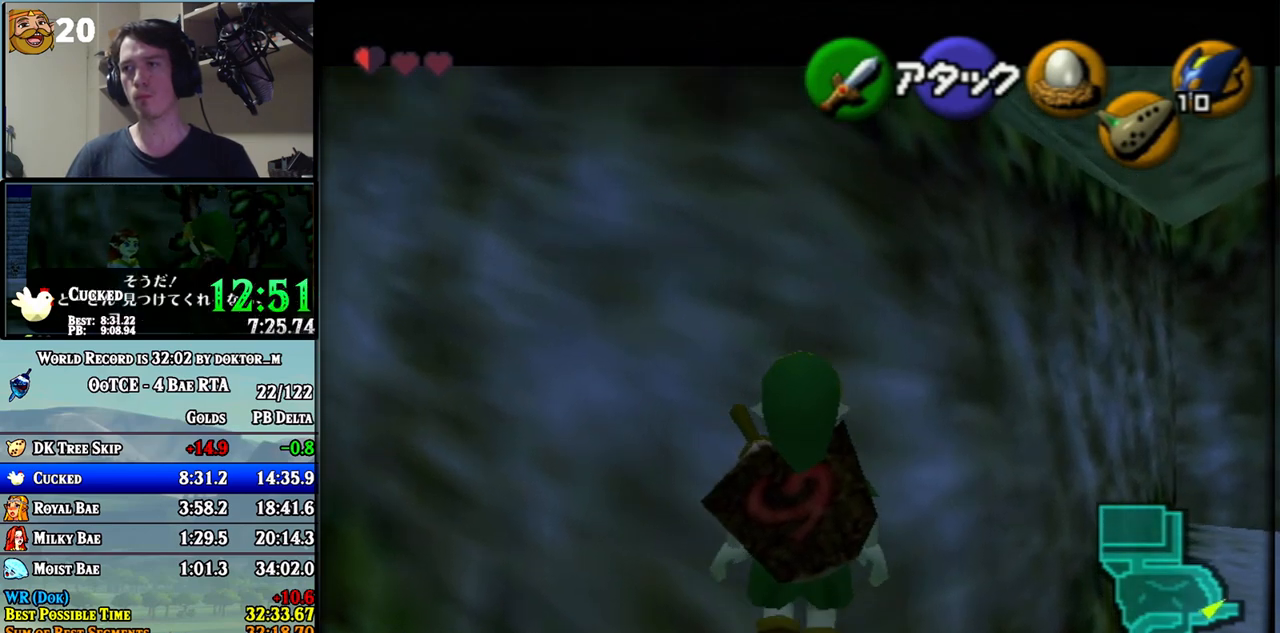
{"buttons": ["L1"], "left_stick": "up", "right_stick": "center", "events": []}
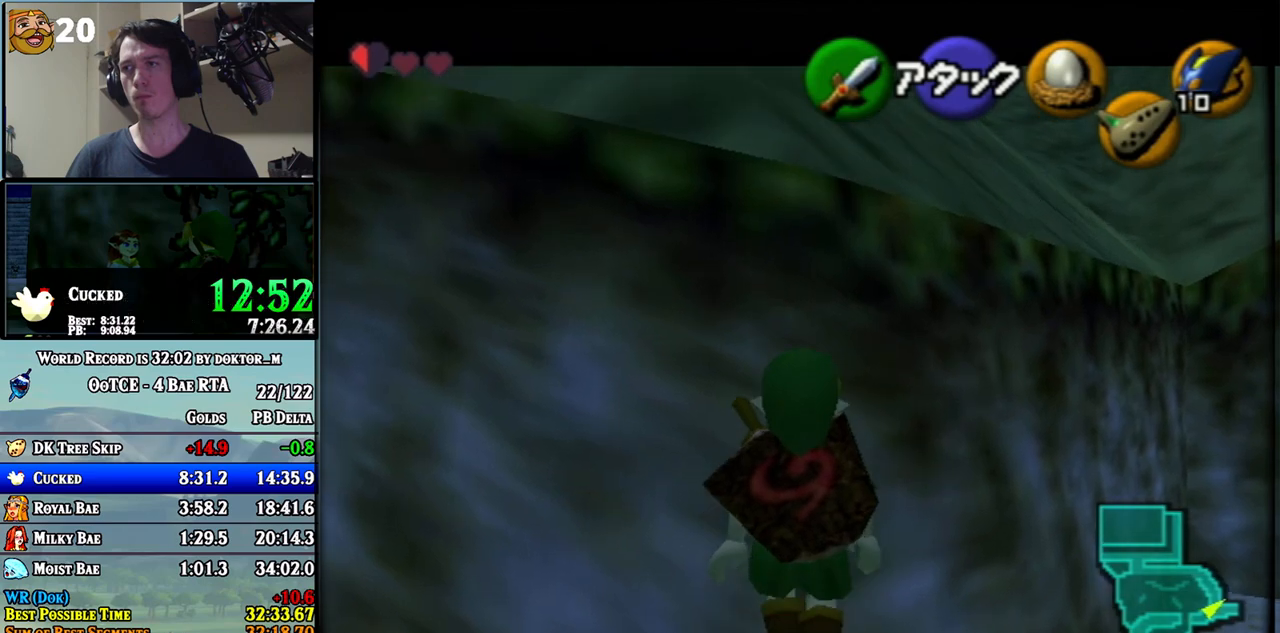
{"buttons": ["L1"], "left_stick": "up", "right_stick": "center", "events": []}
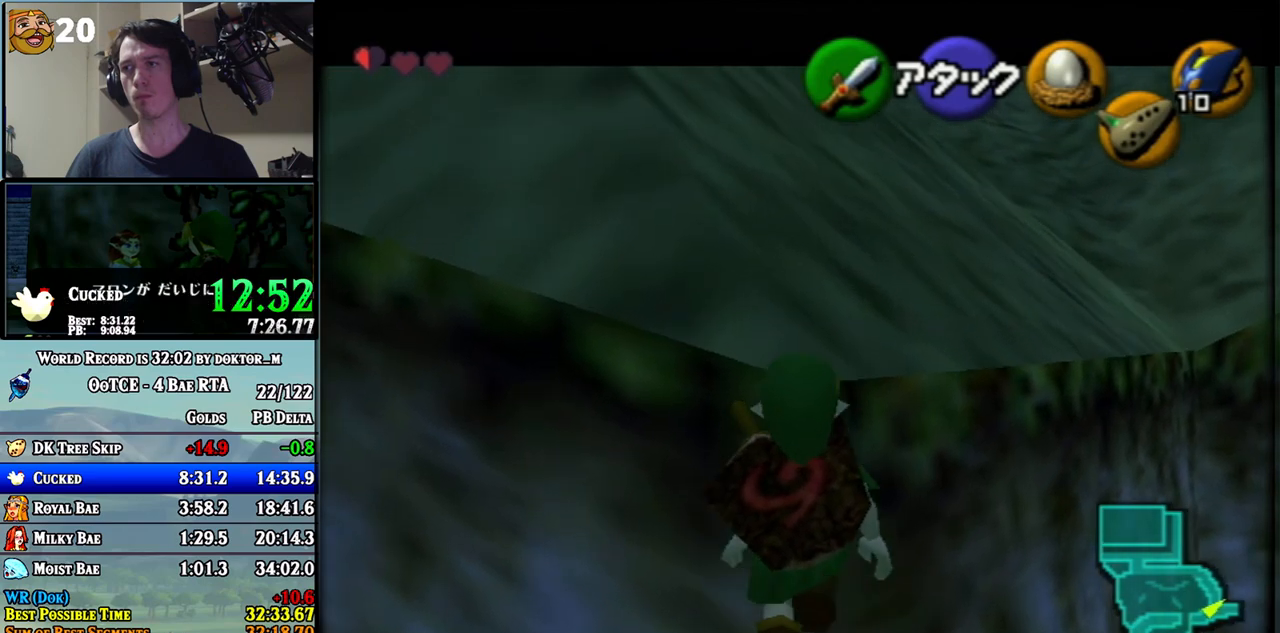
{"buttons": ["L1"], "left_stick": "up", "right_stick": "center", "events": []}
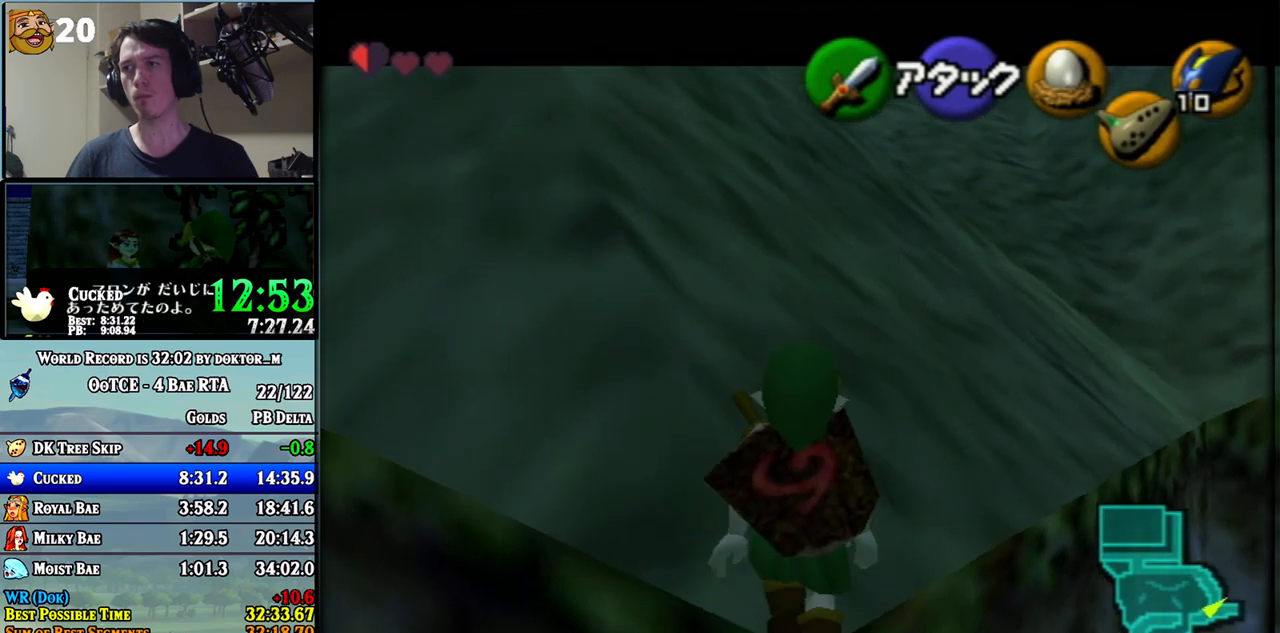
{"buttons": ["A"], "left_stick": "up-left", "right_stick": "center", "events": [[183, "L1", "up"], [217, "left_stick", "up-left"], [433, "A", "down"]]}